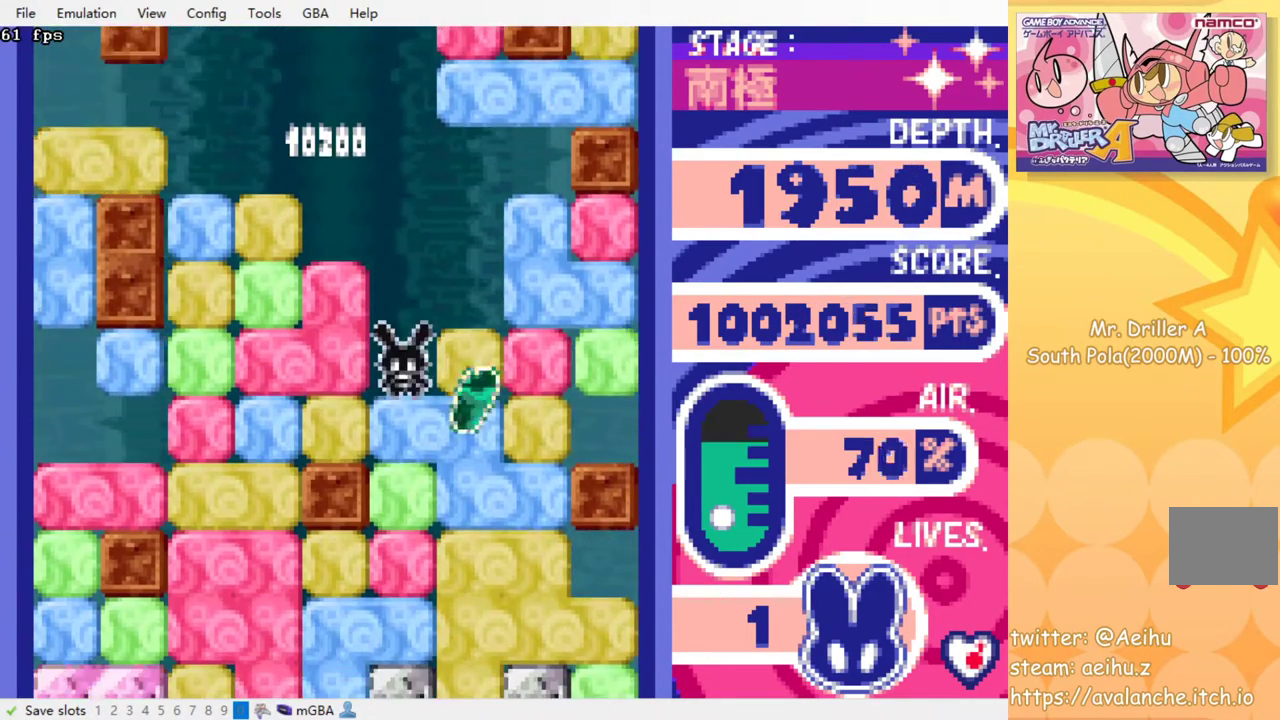
Gameplay with a controller (PlayStation layout); each line is a JSON object with the inputs held at the frame after it. "events" lists button and stick changes between this image and that frame as [ms after this image, input, new state], when the widget could be followed in between. Not read: L3 R3 left_stick right_stick.
{"buttons": ["SQUARE"], "events": [[117, "SQUARE", "up"], [167, "SQUARE", "down"], [267, "SQUARE", "up"], [283, "DPAD_DOWN", "up"], [333, "SQUARE", "down"], [417, "SQUARE", "up"], [500, "SQUARE", "down"]]}
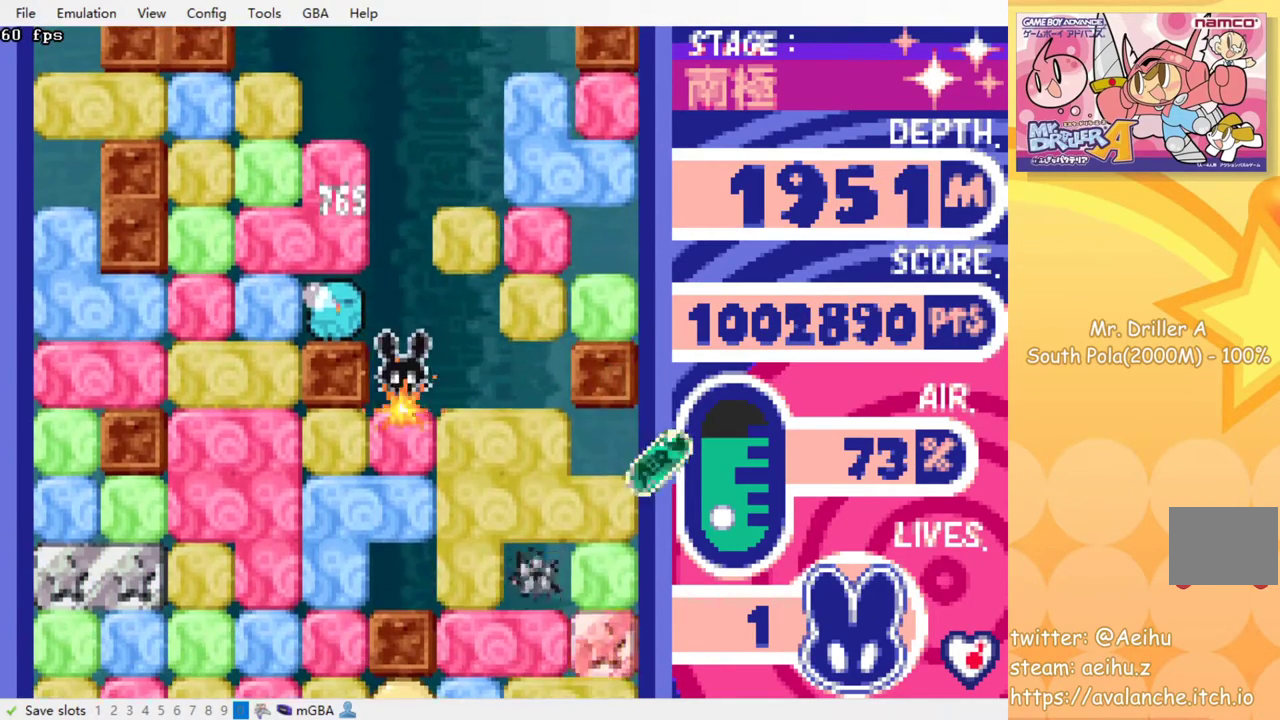
{"buttons": [], "events": [[83, "SQUARE", "up"], [150, "SQUARE", "down"], [250, "SQUARE", "up"], [333, "SQUARE", "down"], [450, "SQUARE", "up"]]}
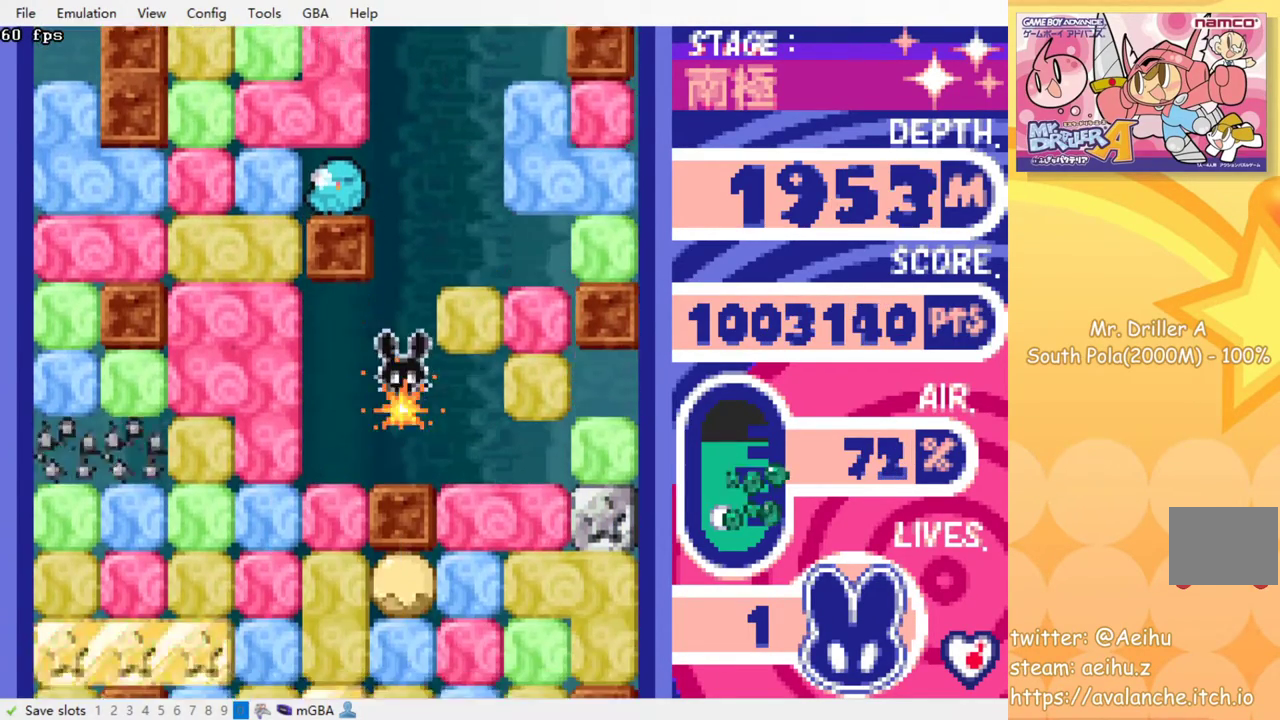
{"buttons": [], "events": [[17, "SQUARE", "down"], [117, "SQUARE", "up"], [300, "SQUARE", "down"], [383, "SQUARE", "up"]]}
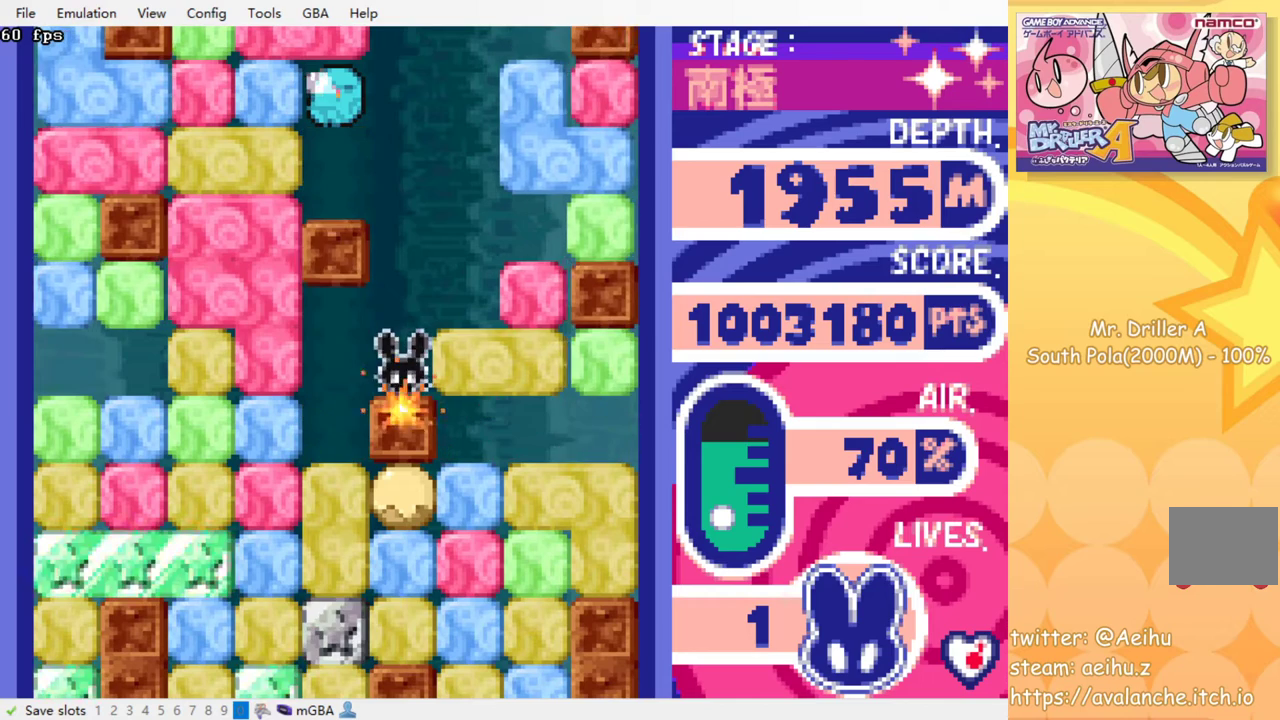
{"buttons": [], "events": []}
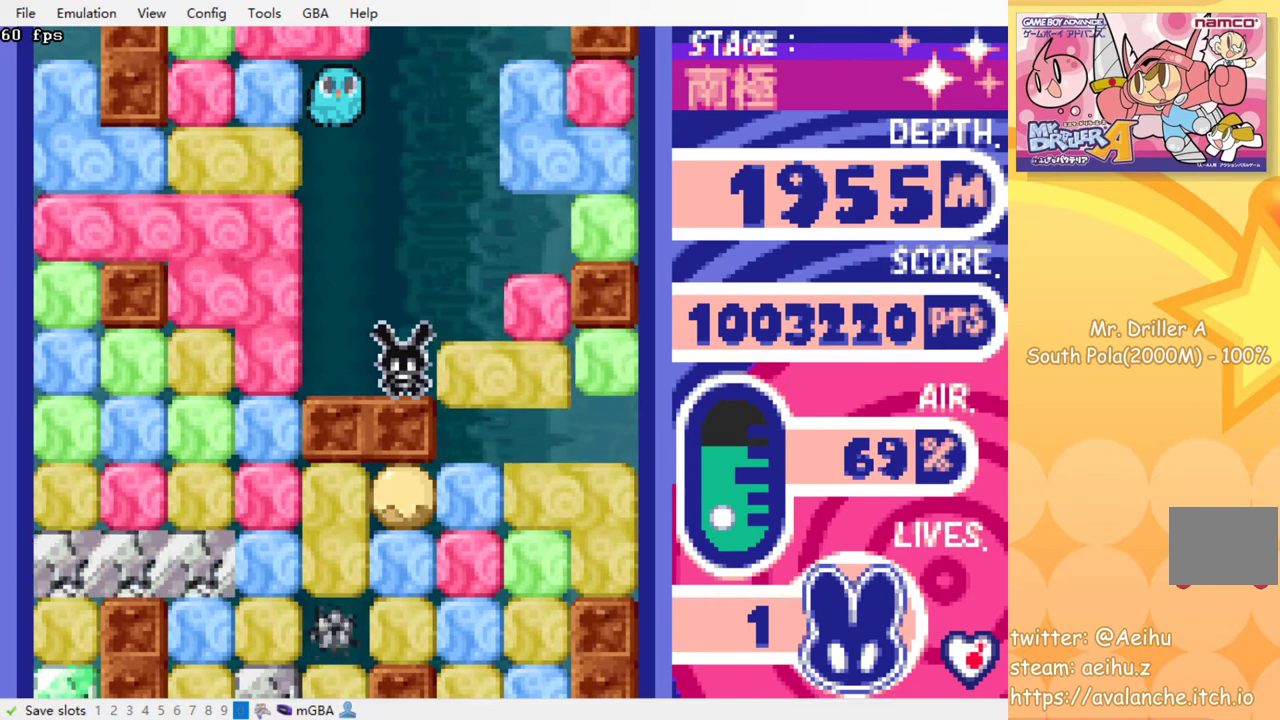
{"buttons": [], "events": []}
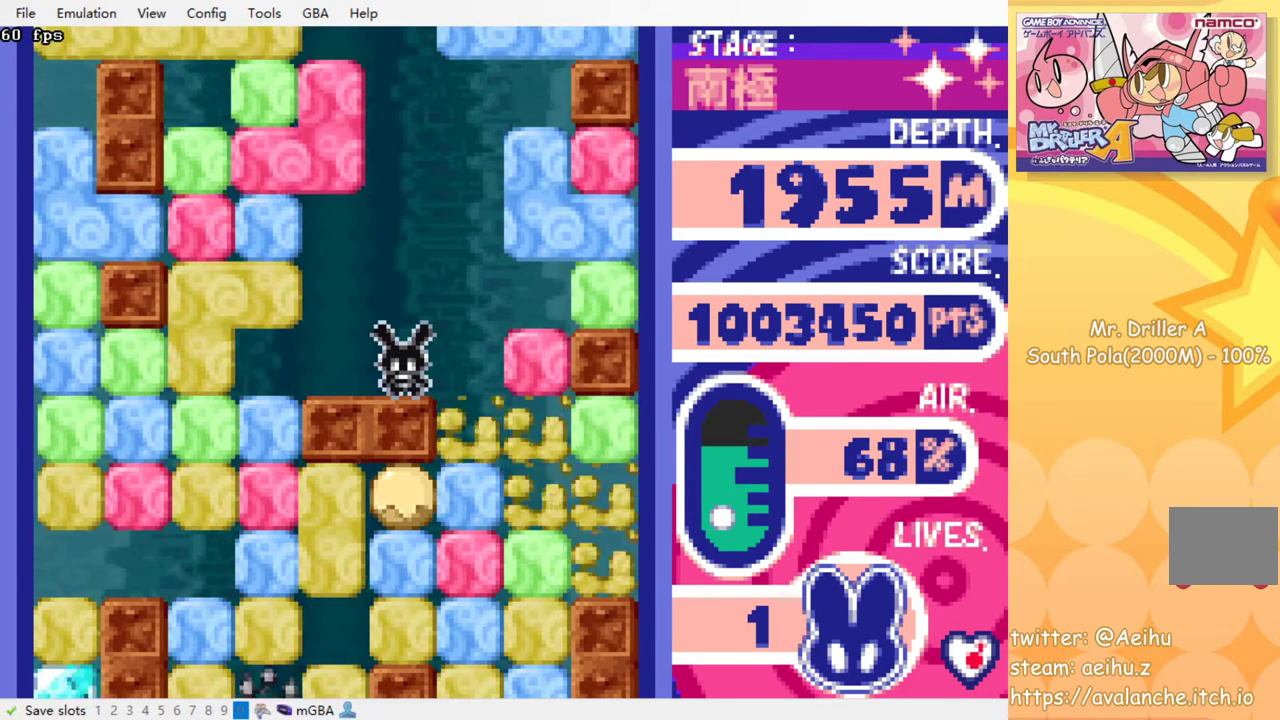
{"buttons": [], "events": []}
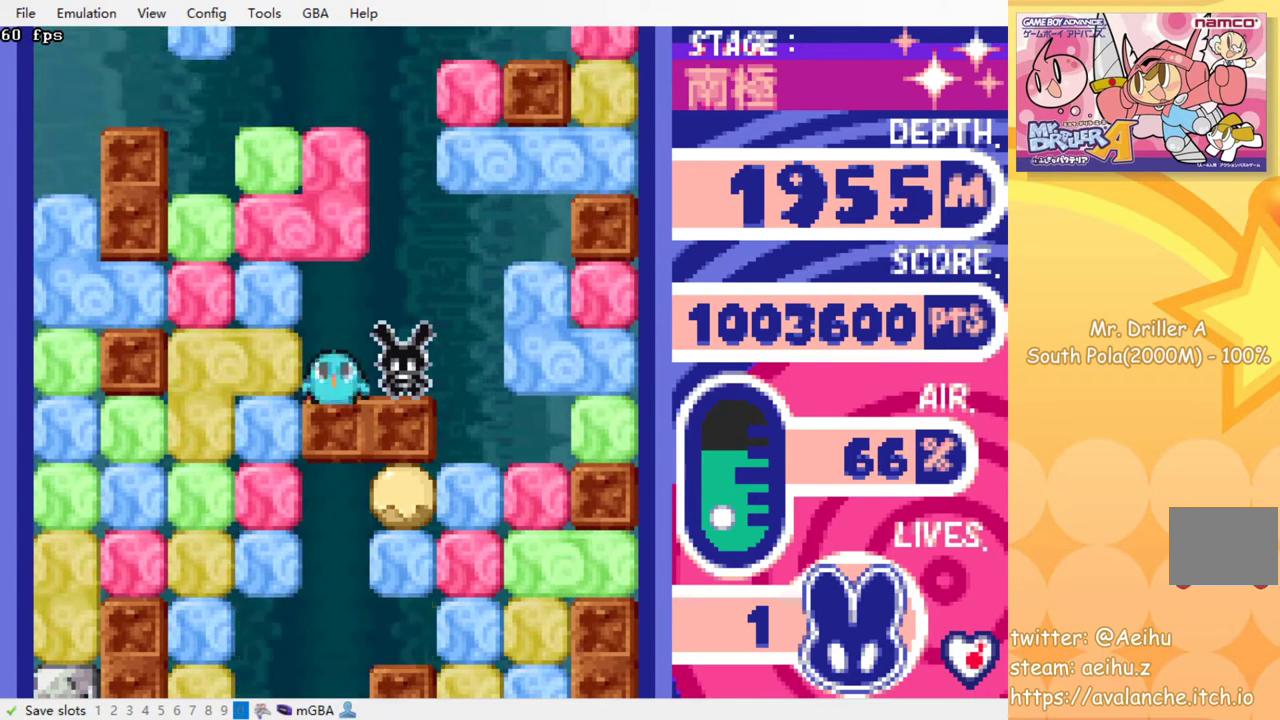
{"buttons": [], "events": []}
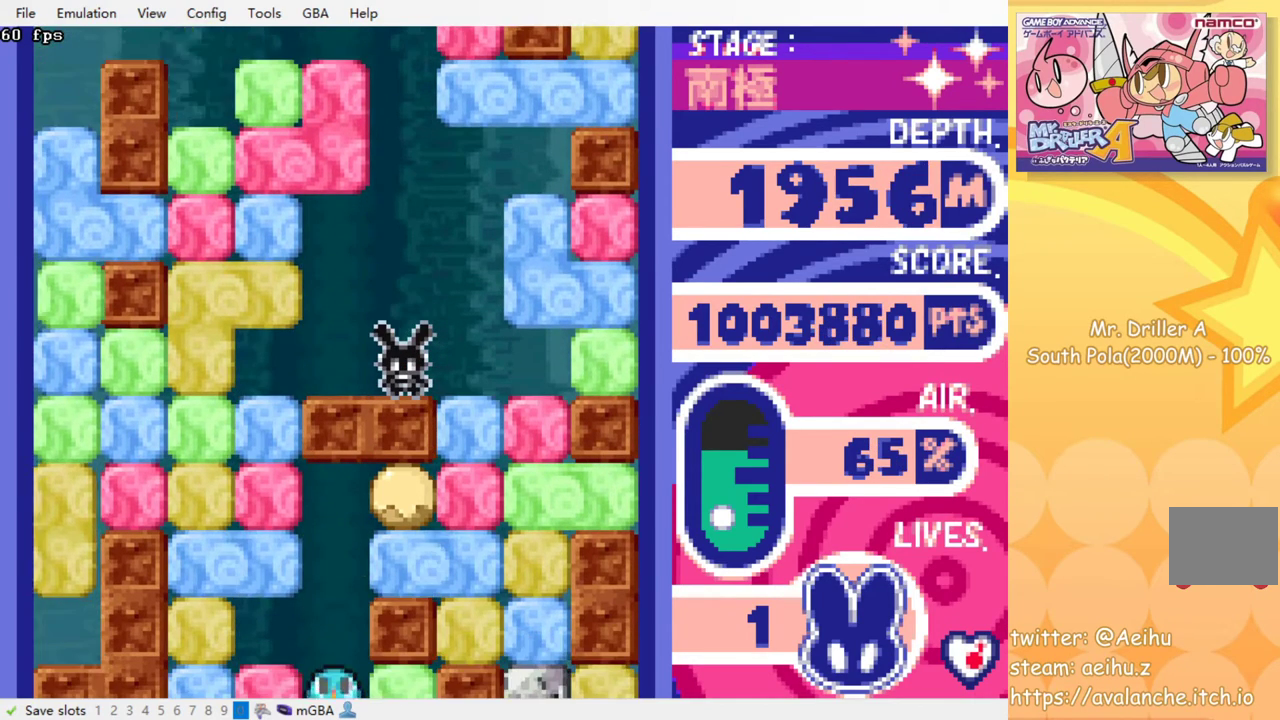
{"buttons": [], "events": []}
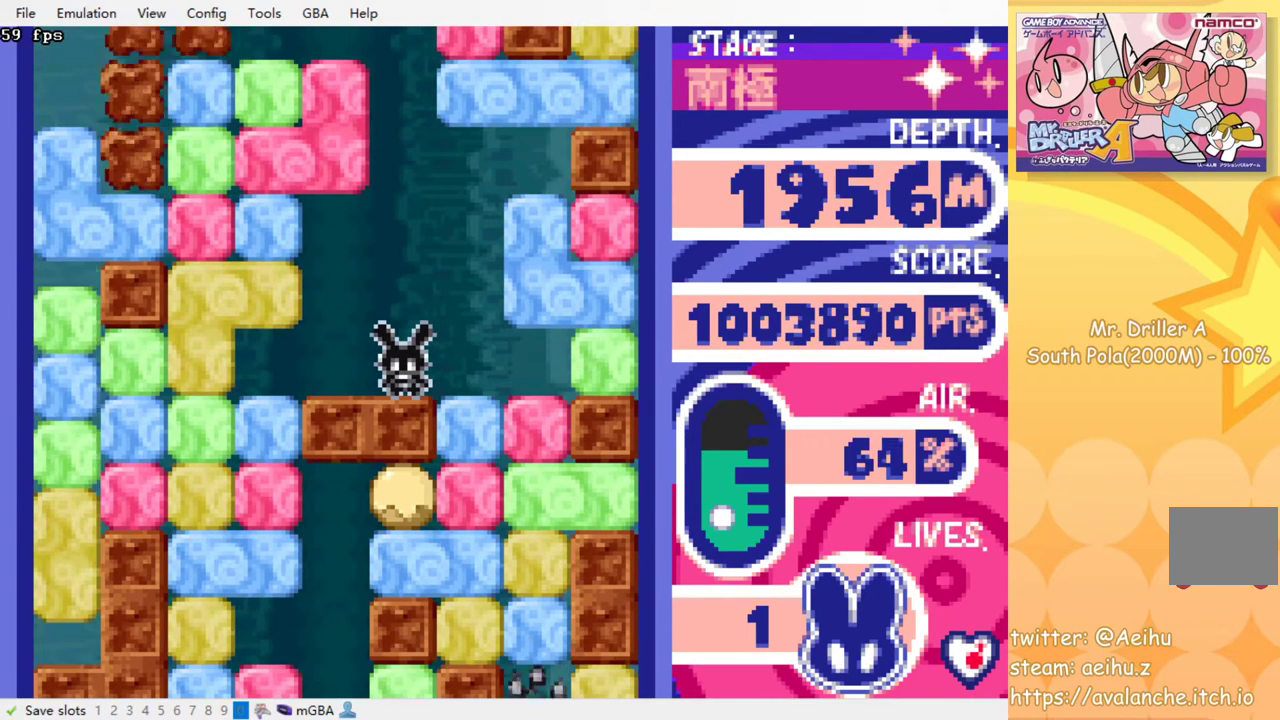
{"buttons": ["DPAD_RIGHT"], "events": [[367, "DPAD_RIGHT", "down"]]}
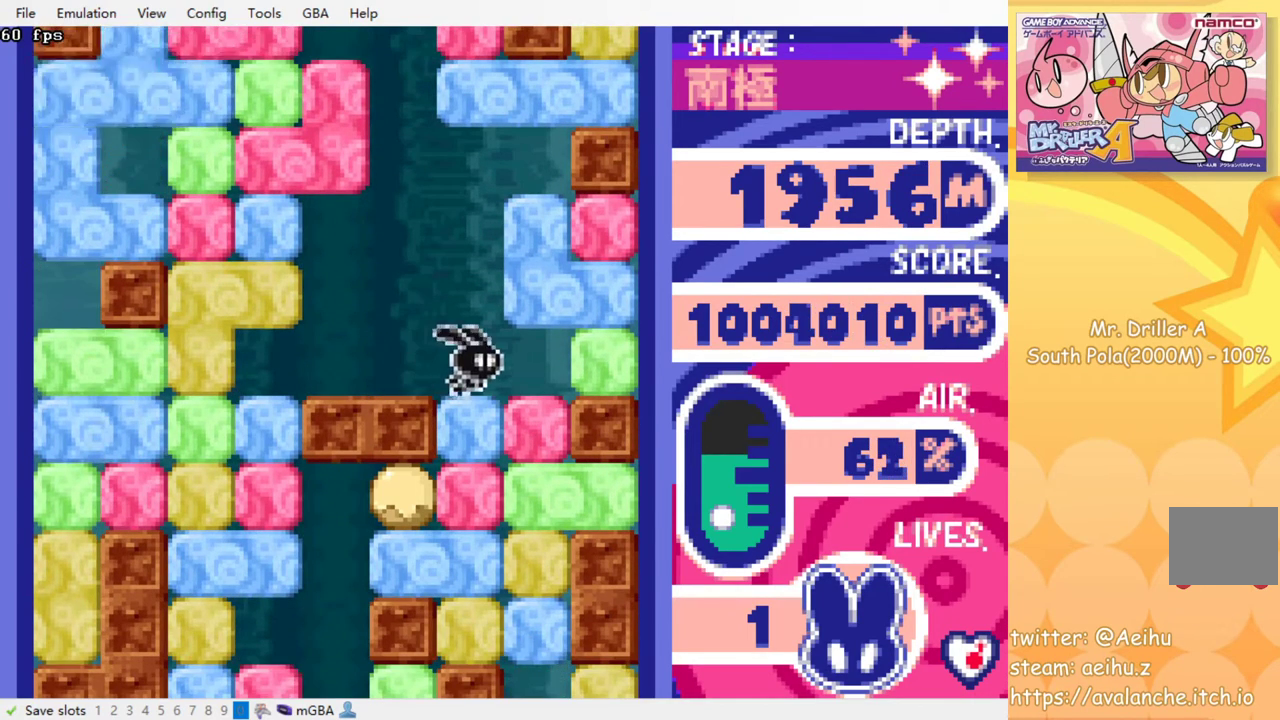
{"buttons": ["SQUARE"], "events": [[17, "DPAD_DOWN", "down"], [17, "DPAD_RIGHT", "up"], [83, "SQUARE", "down"], [217, "DPAD_DOWN", "up"], [217, "SQUARE", "up"], [433, "SQUARE", "down"]]}
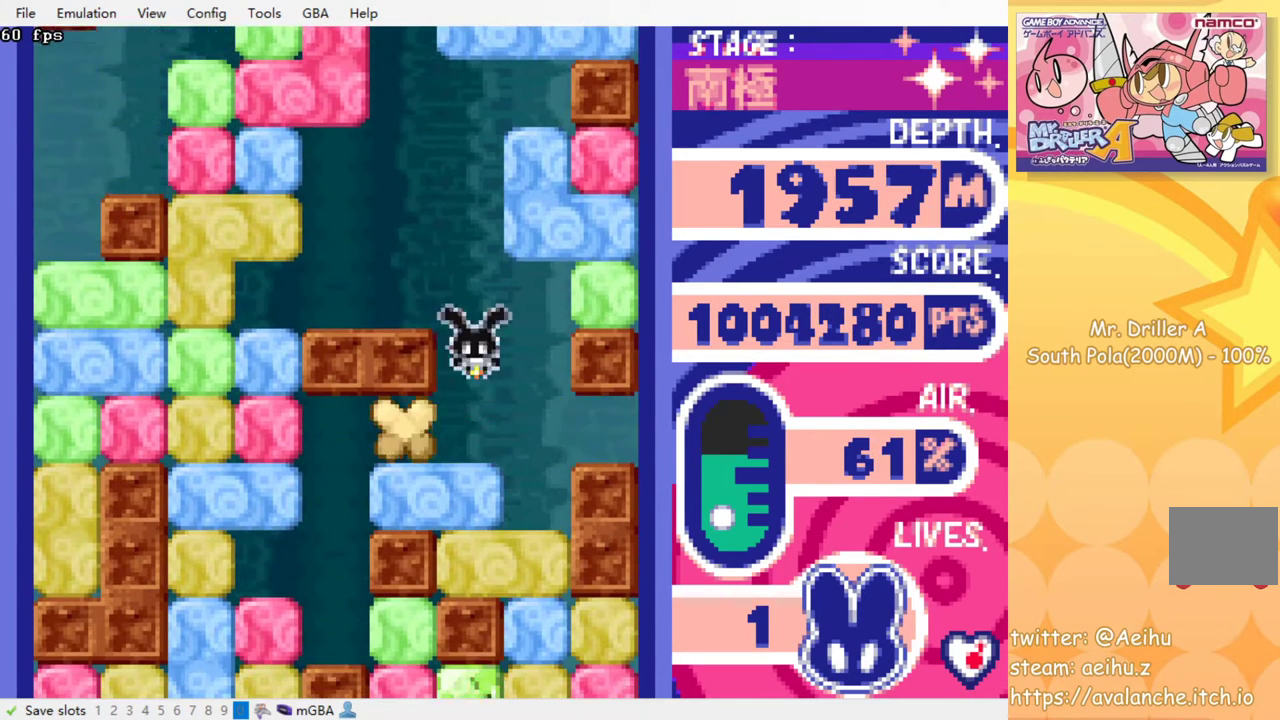
{"buttons": [], "events": [[17, "SQUARE", "up"], [333, "SQUARE", "down"], [417, "SQUARE", "up"]]}
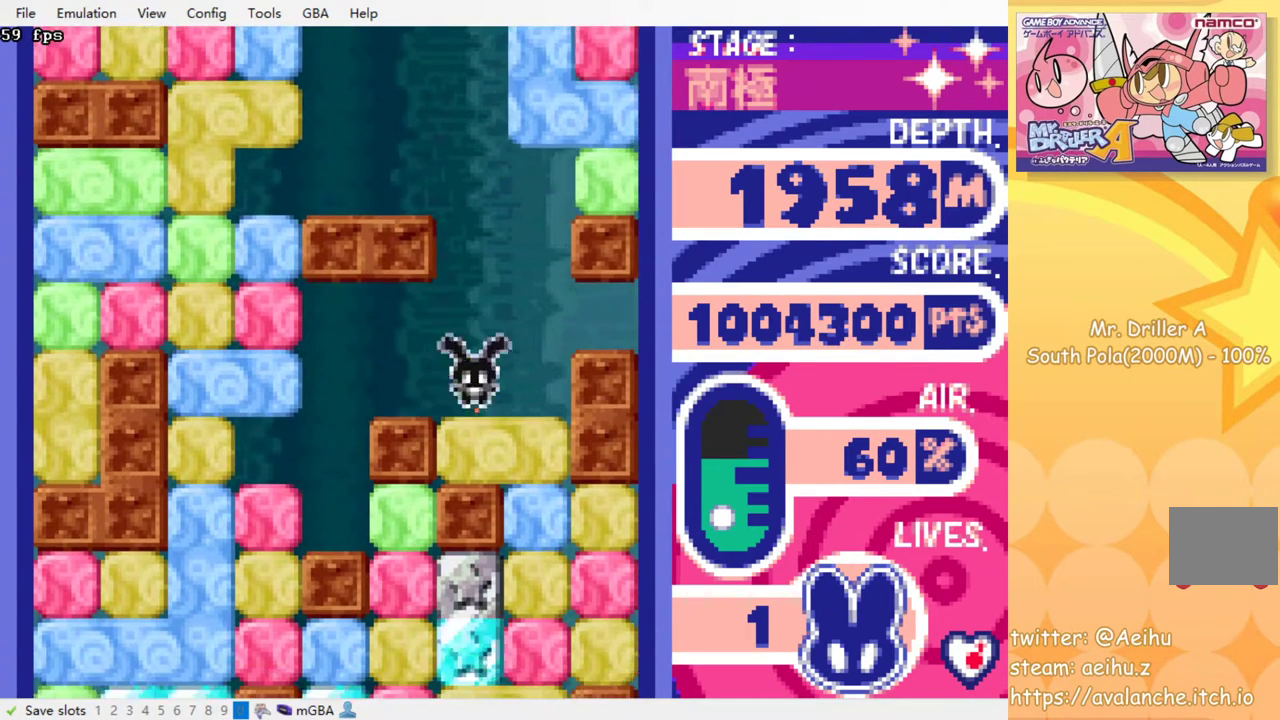
{"buttons": [], "events": [[150, "SQUARE", "down"], [217, "SQUARE", "up"]]}
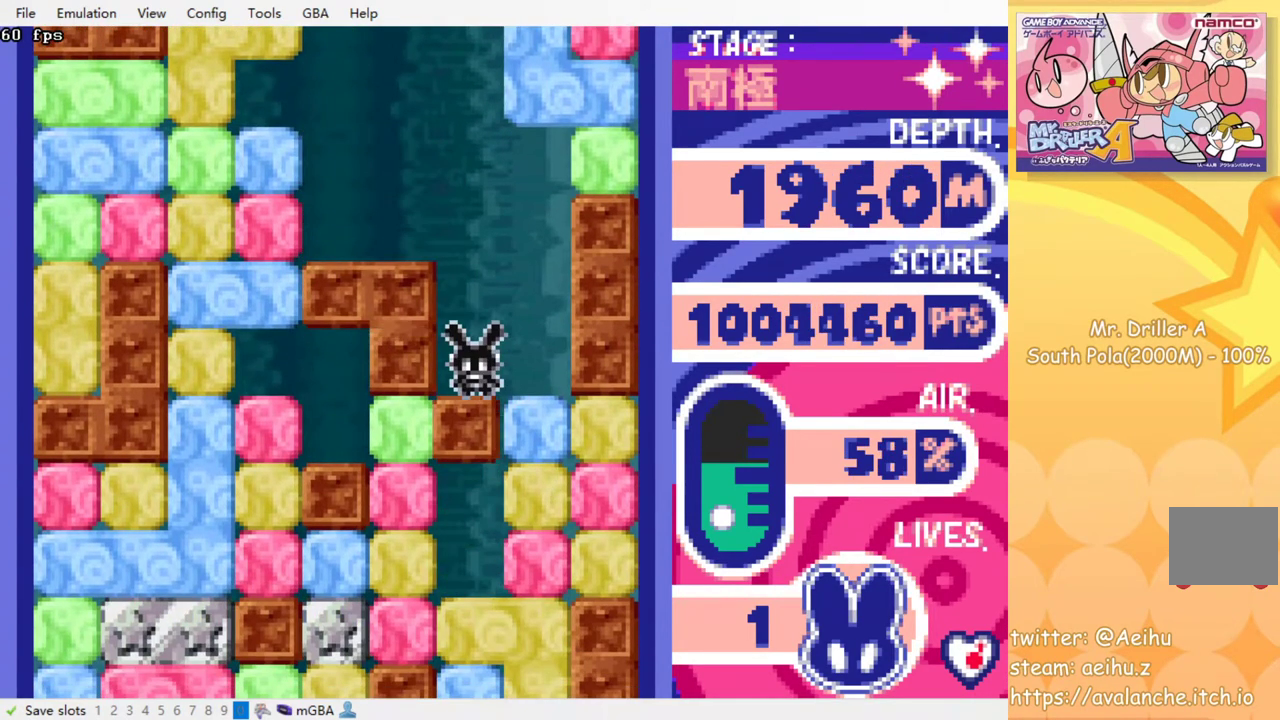
{"buttons": [], "events": []}
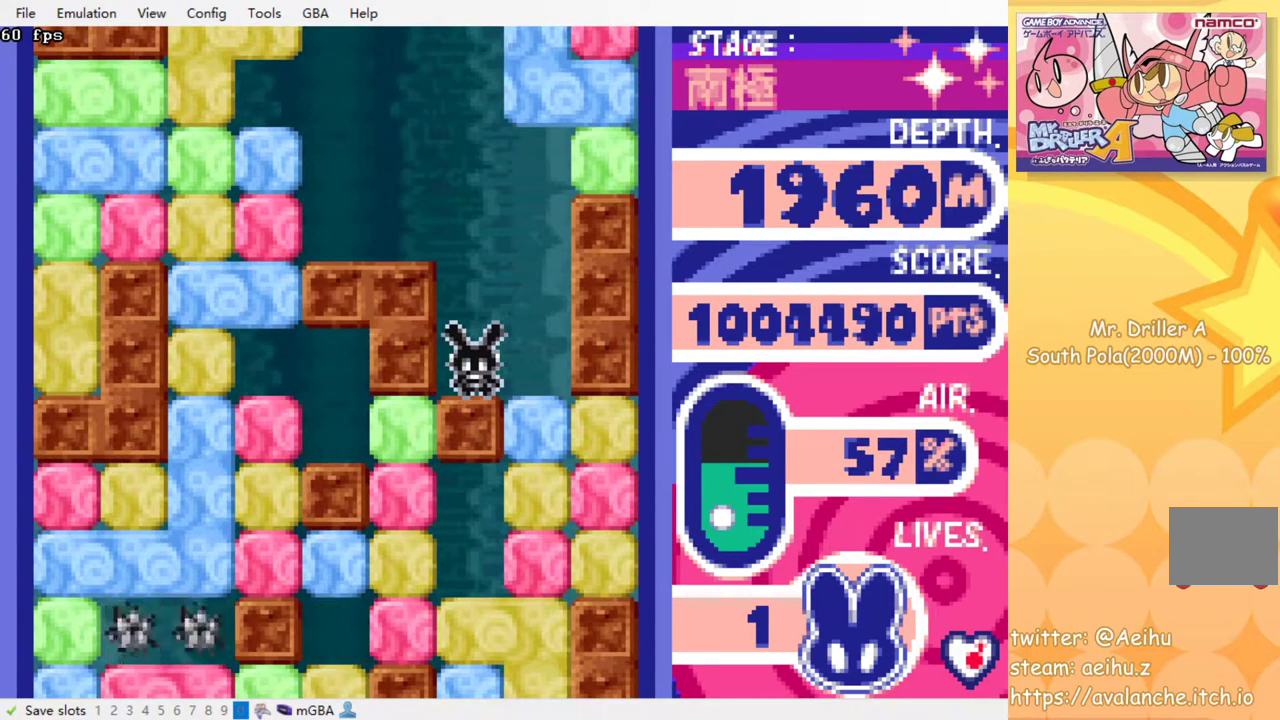
{"buttons": [], "events": []}
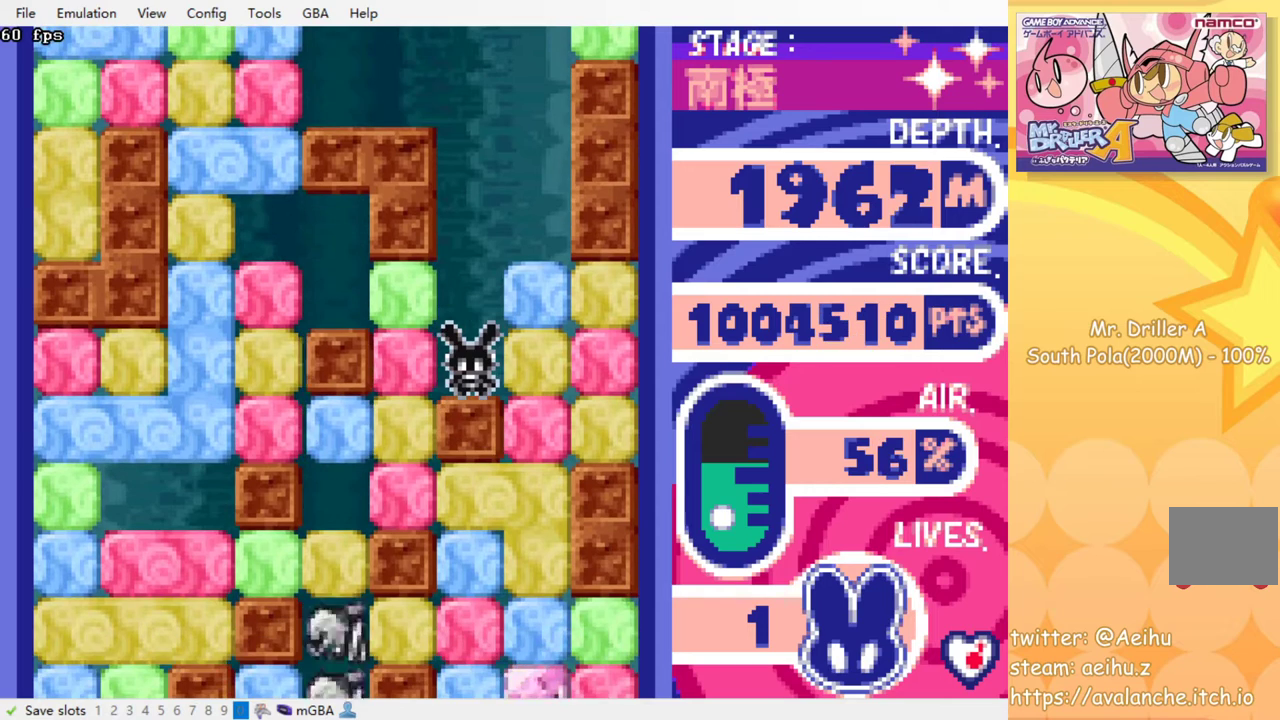
{"buttons": [], "events": [[33, "DPAD_LEFT", "down"], [100, "SQUARE", "down"], [133, "DPAD_LEFT", "up"], [200, "SQUARE", "up"], [383, "DPAD_RIGHT", "down"], [433, "DPAD_RIGHT", "up"]]}
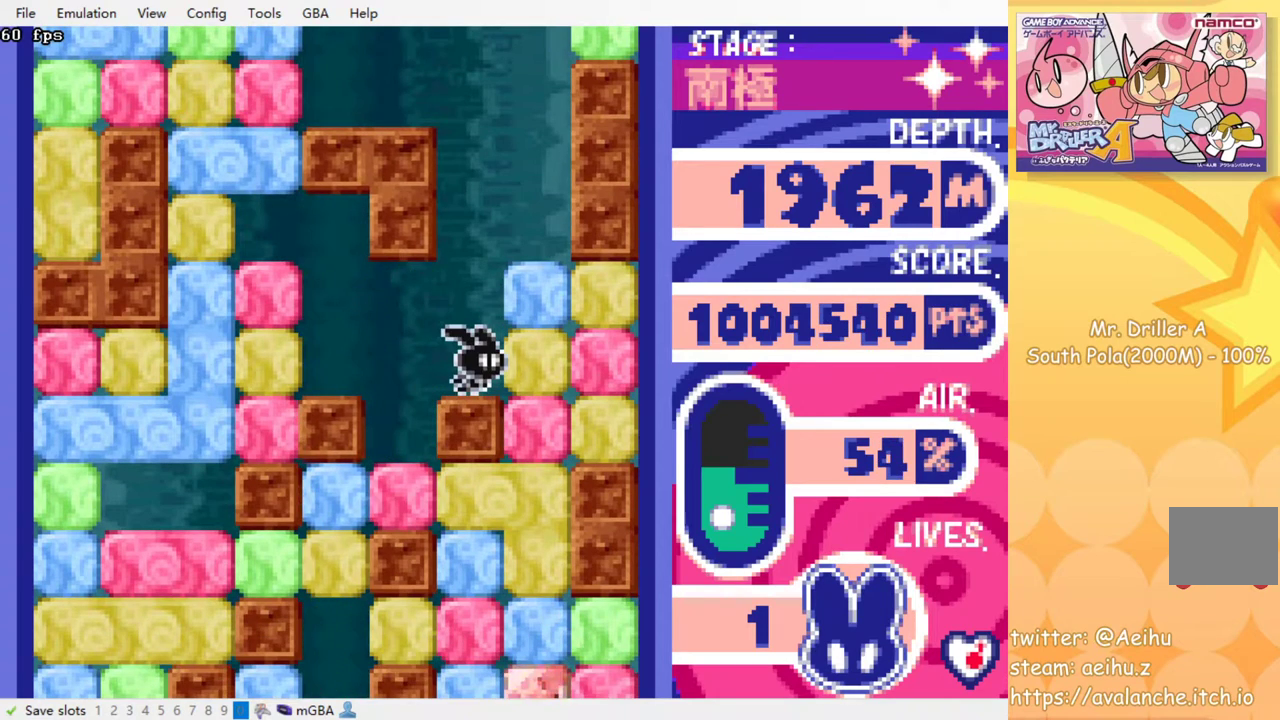
{"buttons": [], "events": []}
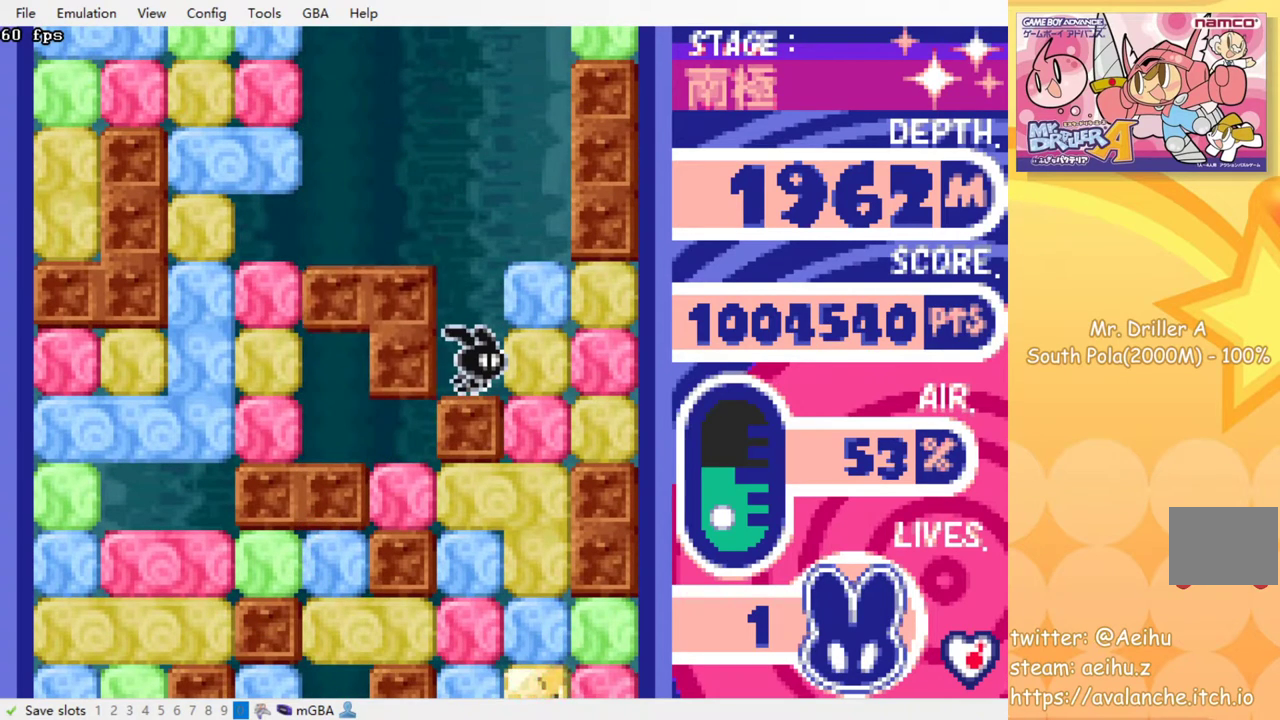
{"buttons": [], "events": []}
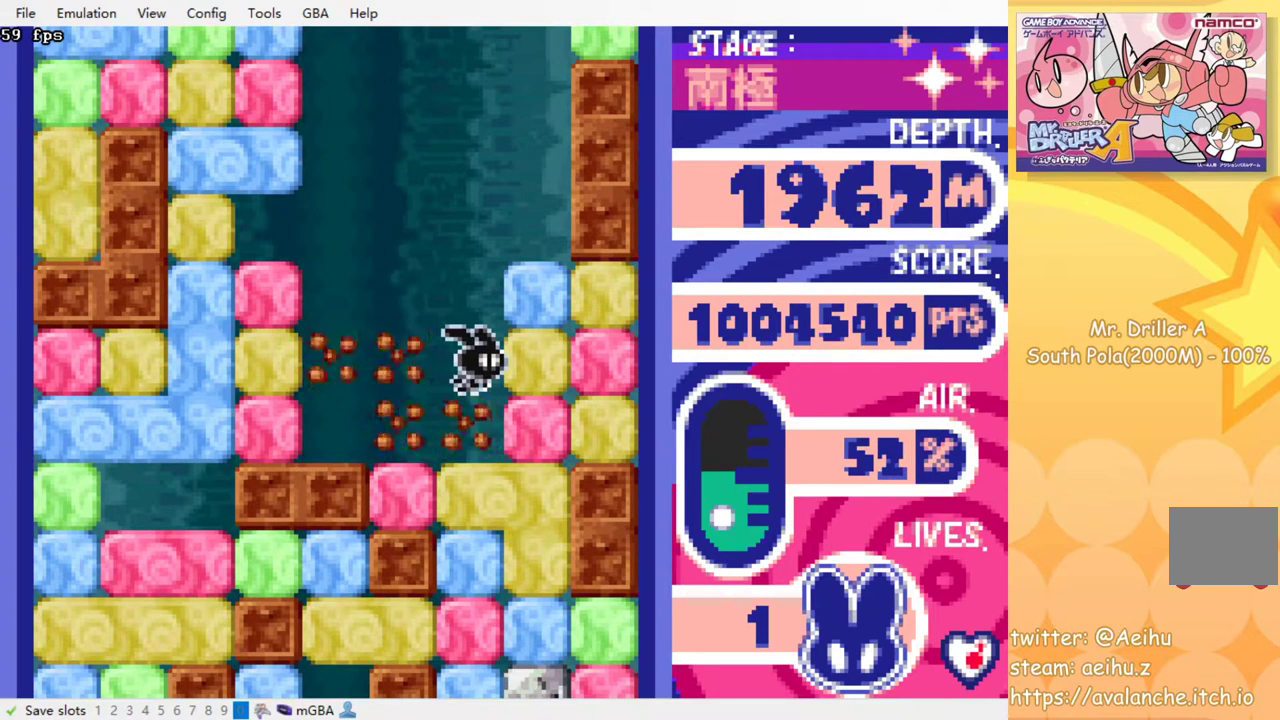
{"buttons": ["SQUARE", "DPAD_DOWN"], "events": [[67, "DPAD_LEFT", "down"], [367, "DPAD_DOWN", "down"], [383, "DPAD_LEFT", "up"], [433, "SQUARE", "down"]]}
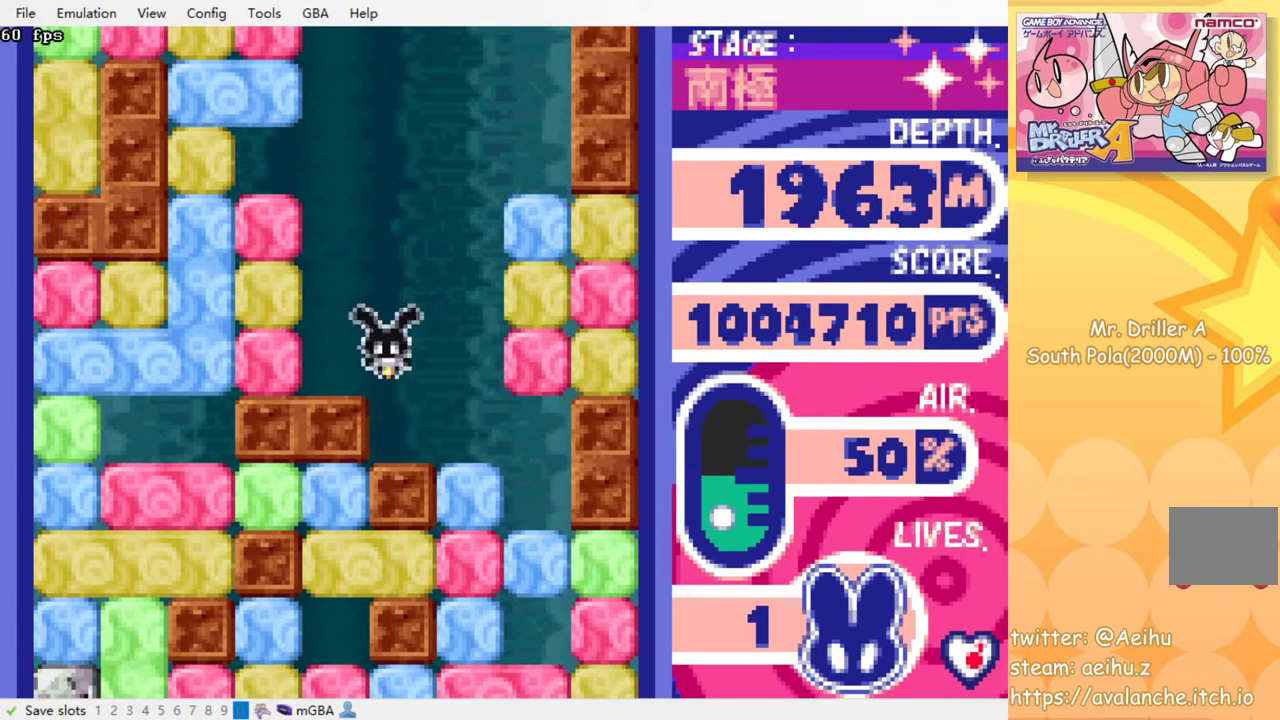
{"buttons": [], "events": [[50, "SQUARE", "up"], [233, "SQUARE", "down"], [283, "DPAD_DOWN", "up"], [317, "SQUARE", "up"]]}
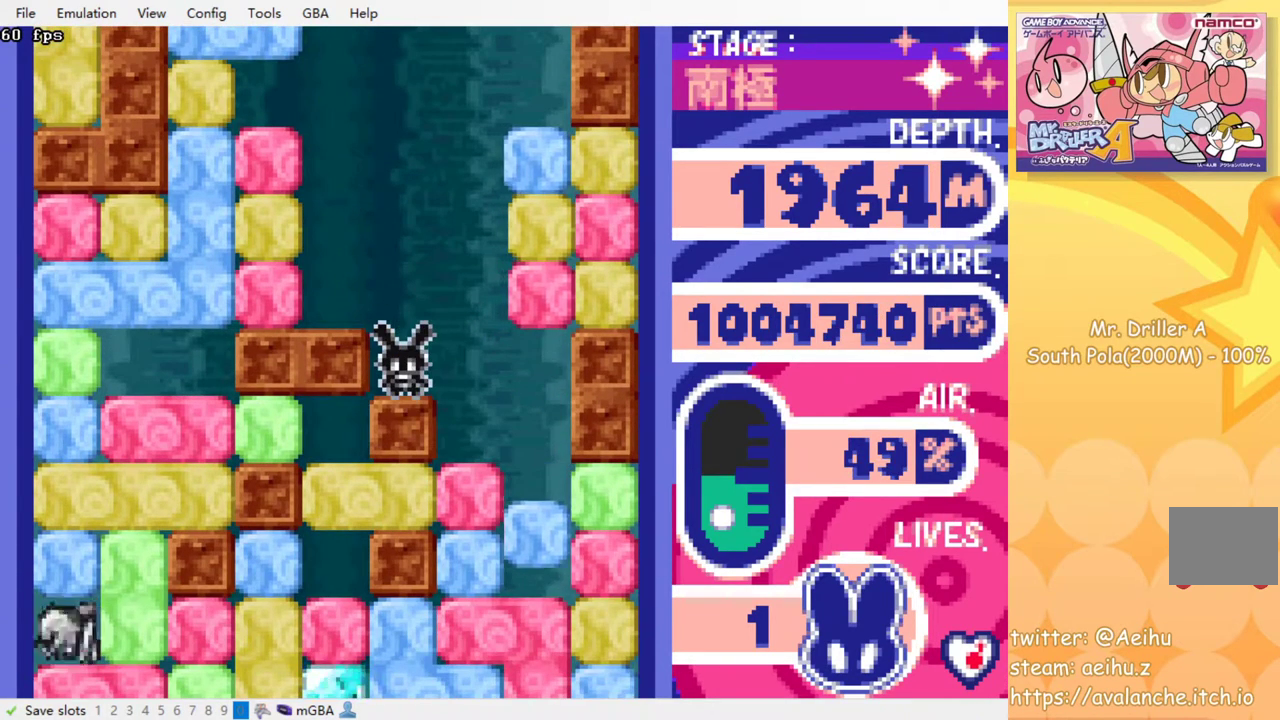
{"buttons": ["DPAD_RIGHT"], "events": [[467, "DPAD_RIGHT", "down"]]}
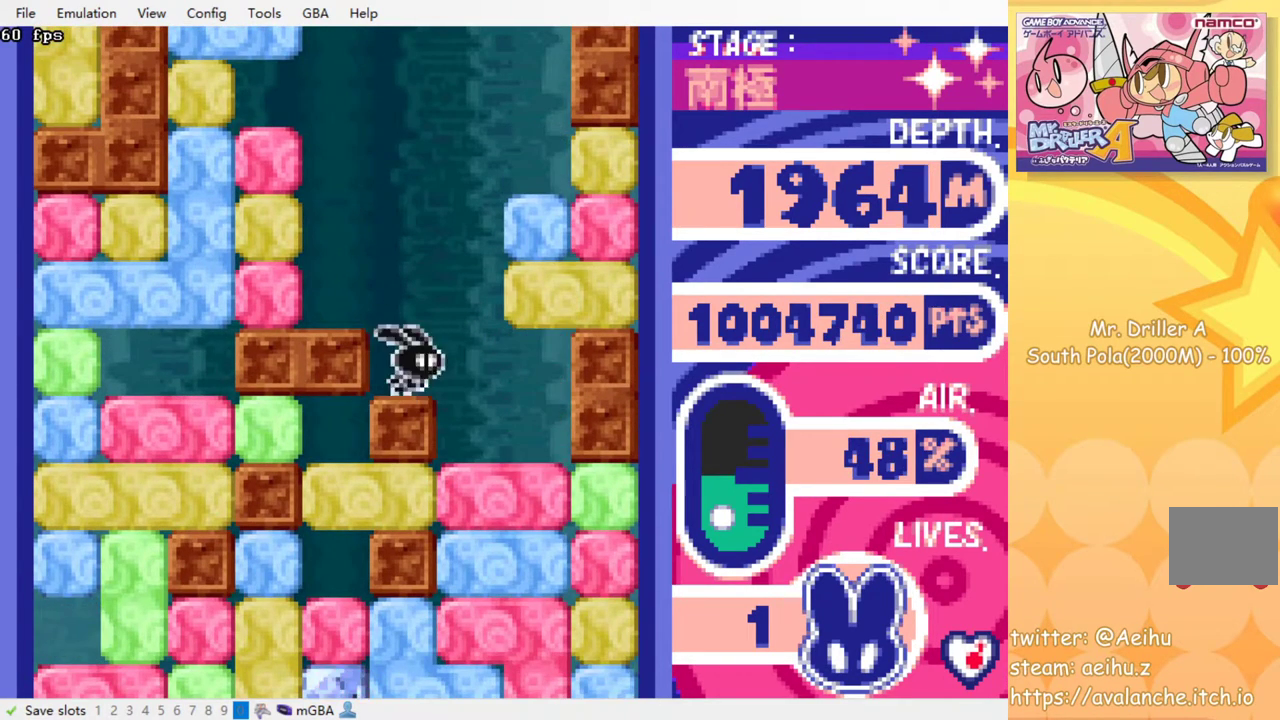
{"buttons": ["DPAD_DOWN"], "events": [[100, "DPAD_DOWN", "down"], [117, "DPAD_RIGHT", "up"], [217, "SQUARE", "down"], [333, "SQUARE", "up"], [400, "SQUARE", "down"], [500, "SQUARE", "up"]]}
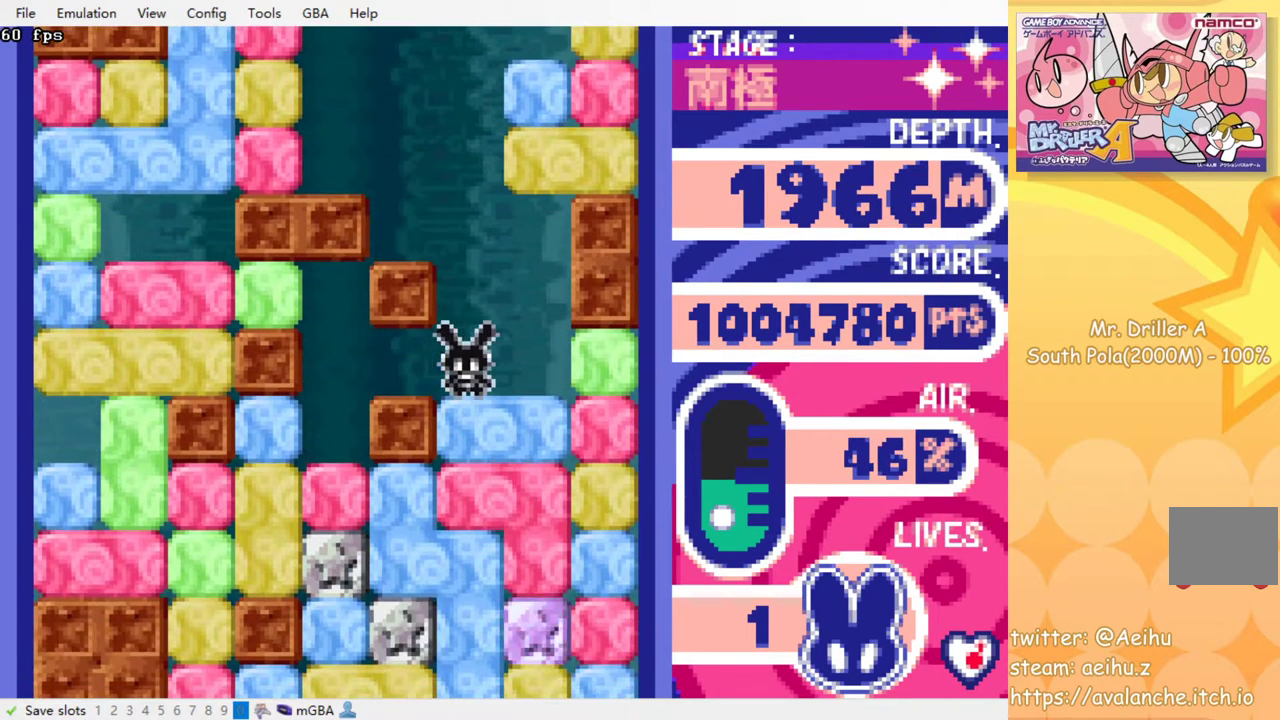
{"buttons": ["DPAD_DOWN"], "events": [[67, "SQUARE", "down"], [183, "SQUARE", "up"], [250, "SQUARE", "down"], [333, "SQUARE", "up"], [400, "SQUARE", "down"], [500, "SQUARE", "up"]]}
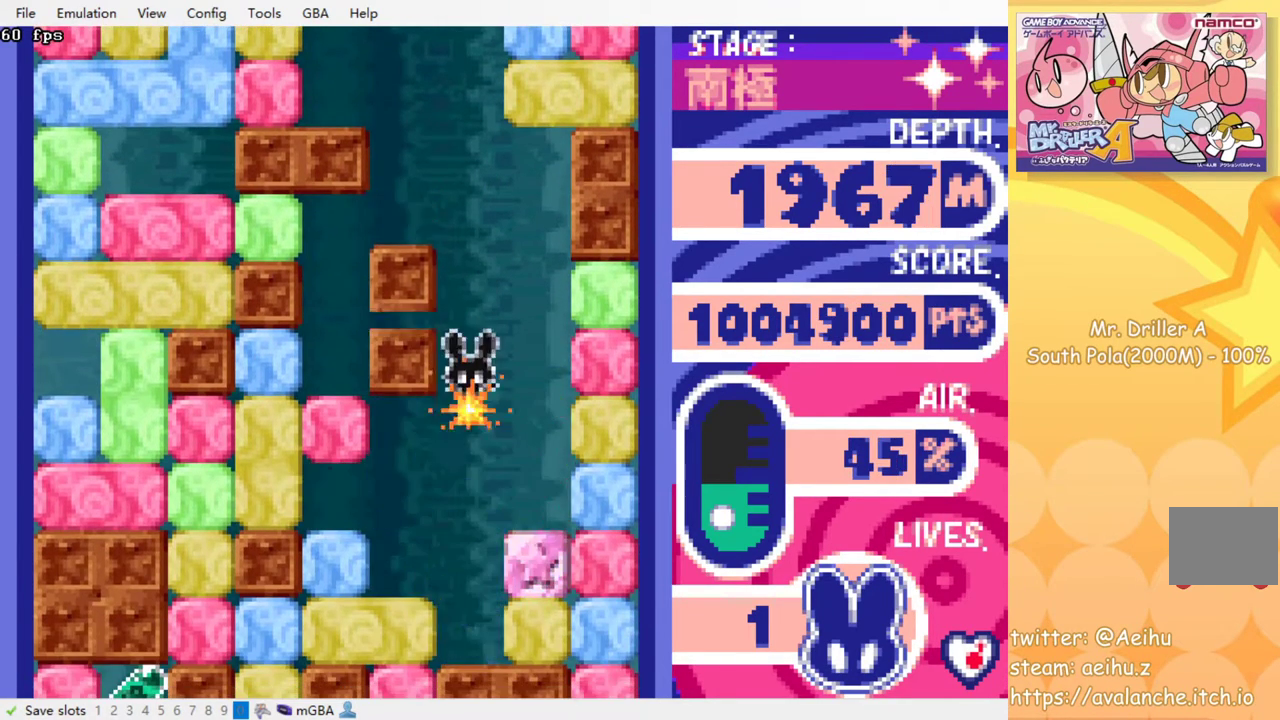
{"buttons": [], "events": [[67, "SQUARE", "down"], [167, "SQUARE", "up"], [250, "SQUARE", "down"], [367, "SQUARE", "up"], [383, "DPAD_DOWN", "up"]]}
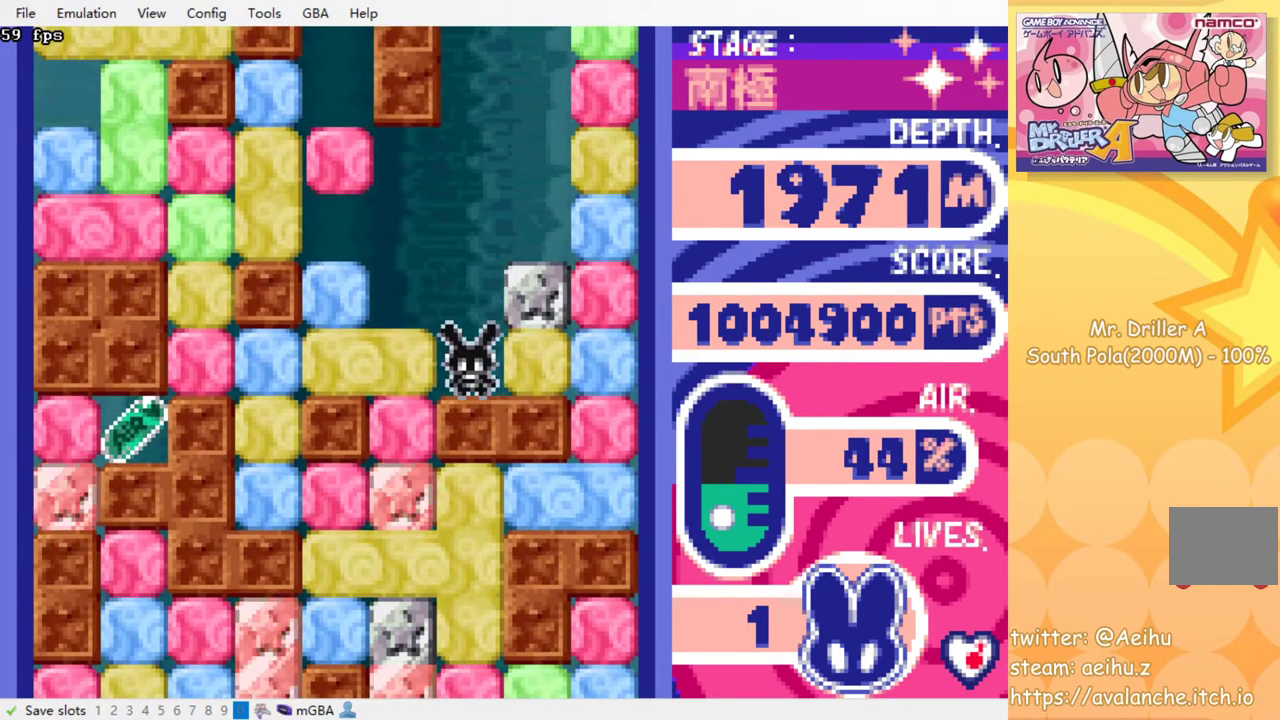
{"buttons": [], "events": [[67, "DPAD_LEFT", "down"], [117, "DPAD_LEFT", "up"], [117, "SQUARE", "down"], [217, "SQUARE", "up"]]}
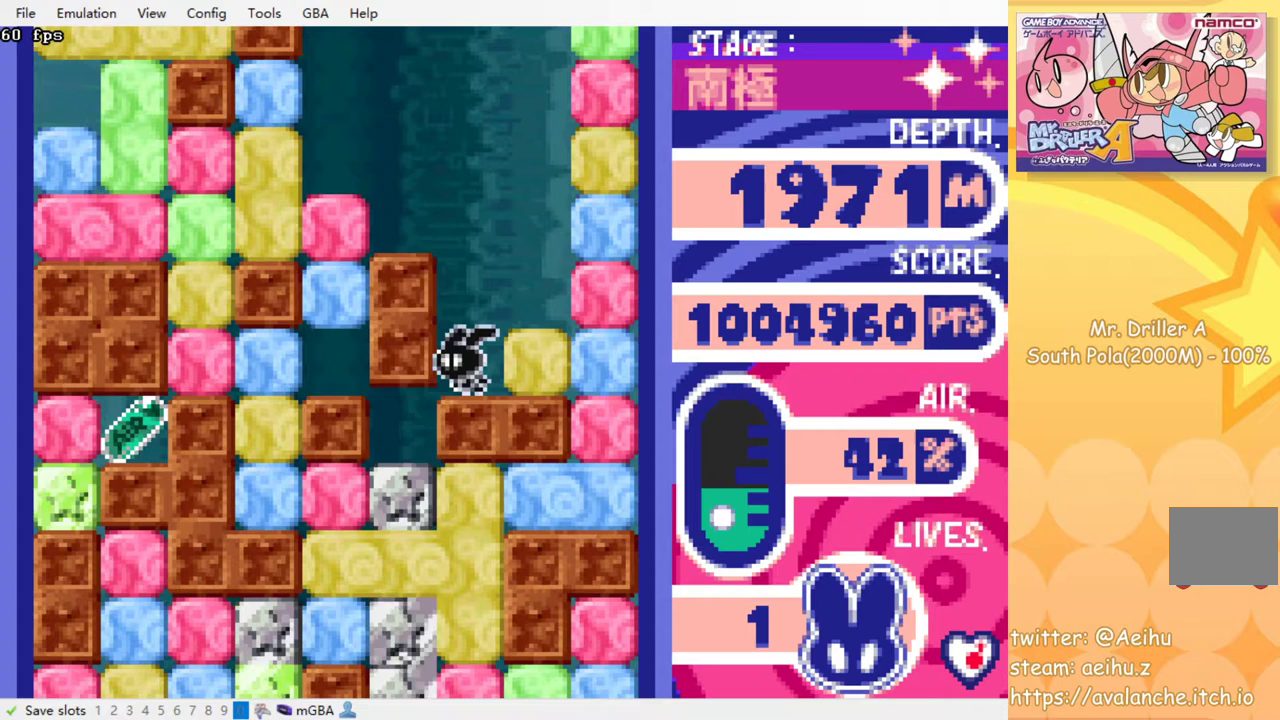
{"buttons": [], "events": []}
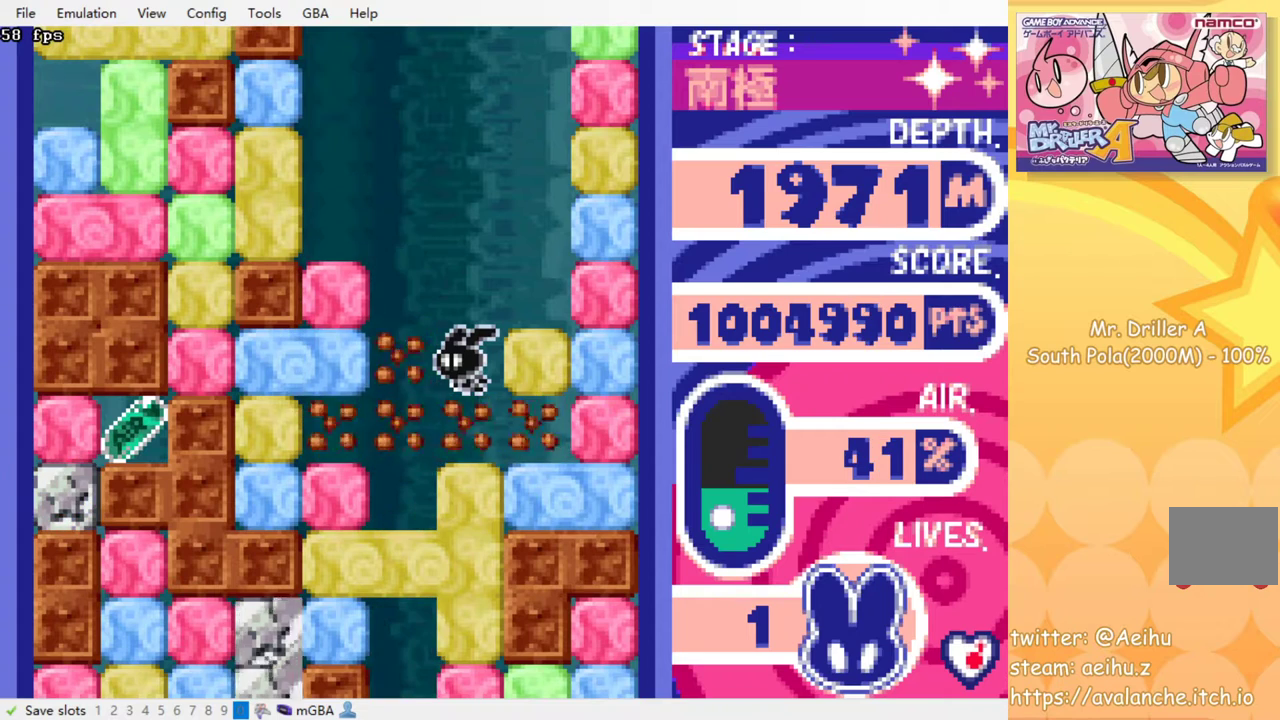
{"buttons": ["DPAD_LEFT"], "events": [[467, "DPAD_LEFT", "down"]]}
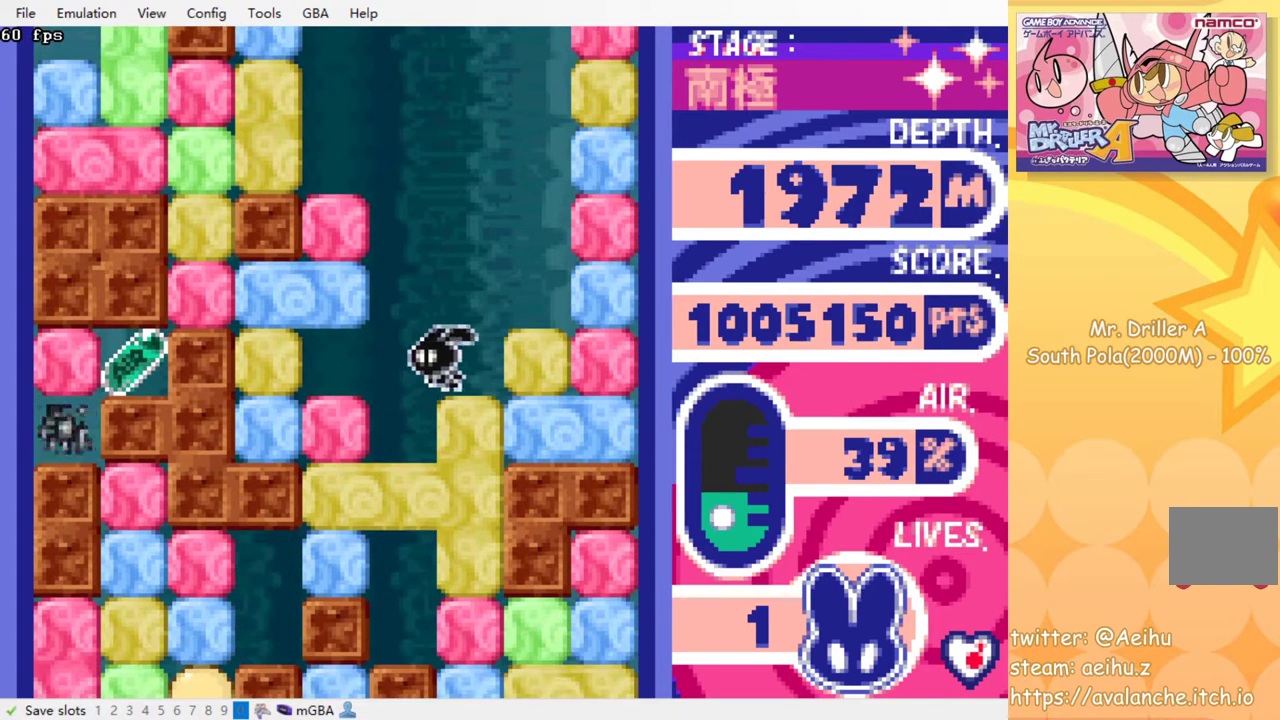
{"buttons": [], "events": [[200, "SQUARE", "down"], [217, "DPAD_LEFT", "up"], [283, "SQUARE", "up"]]}
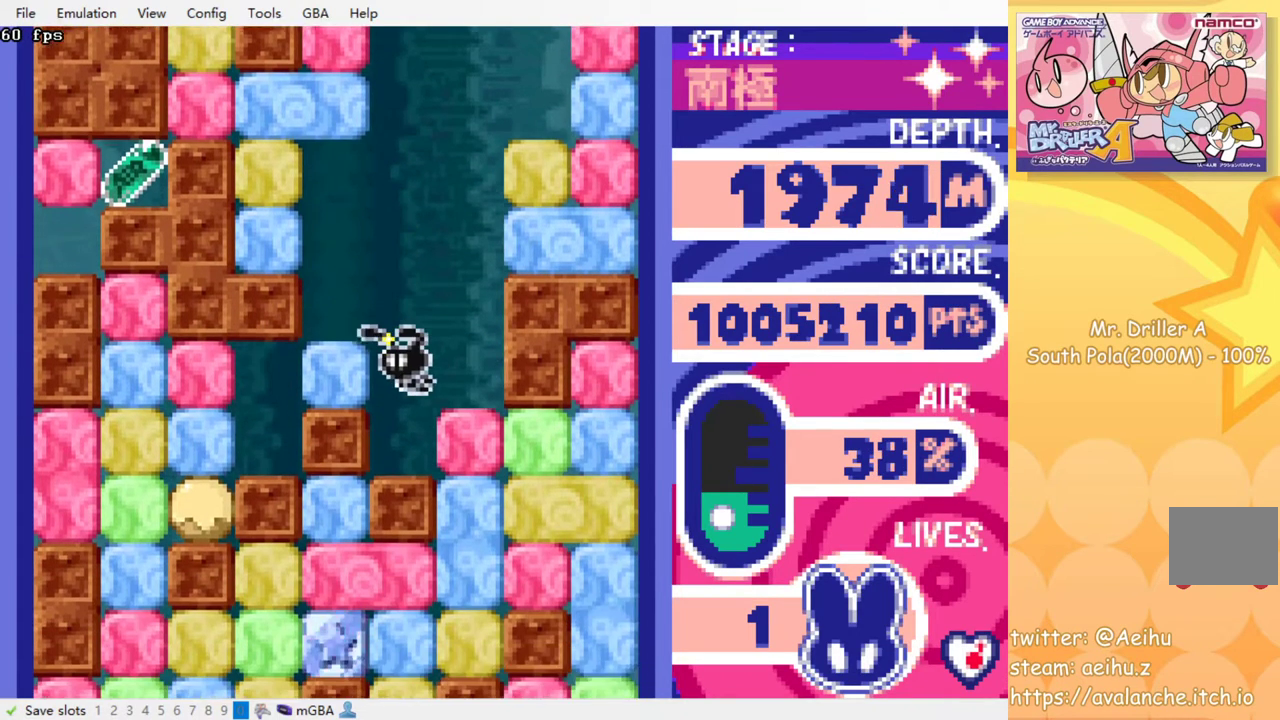
{"buttons": ["DPAD_LEFT"], "events": [[217, "DPAD_LEFT", "down"]]}